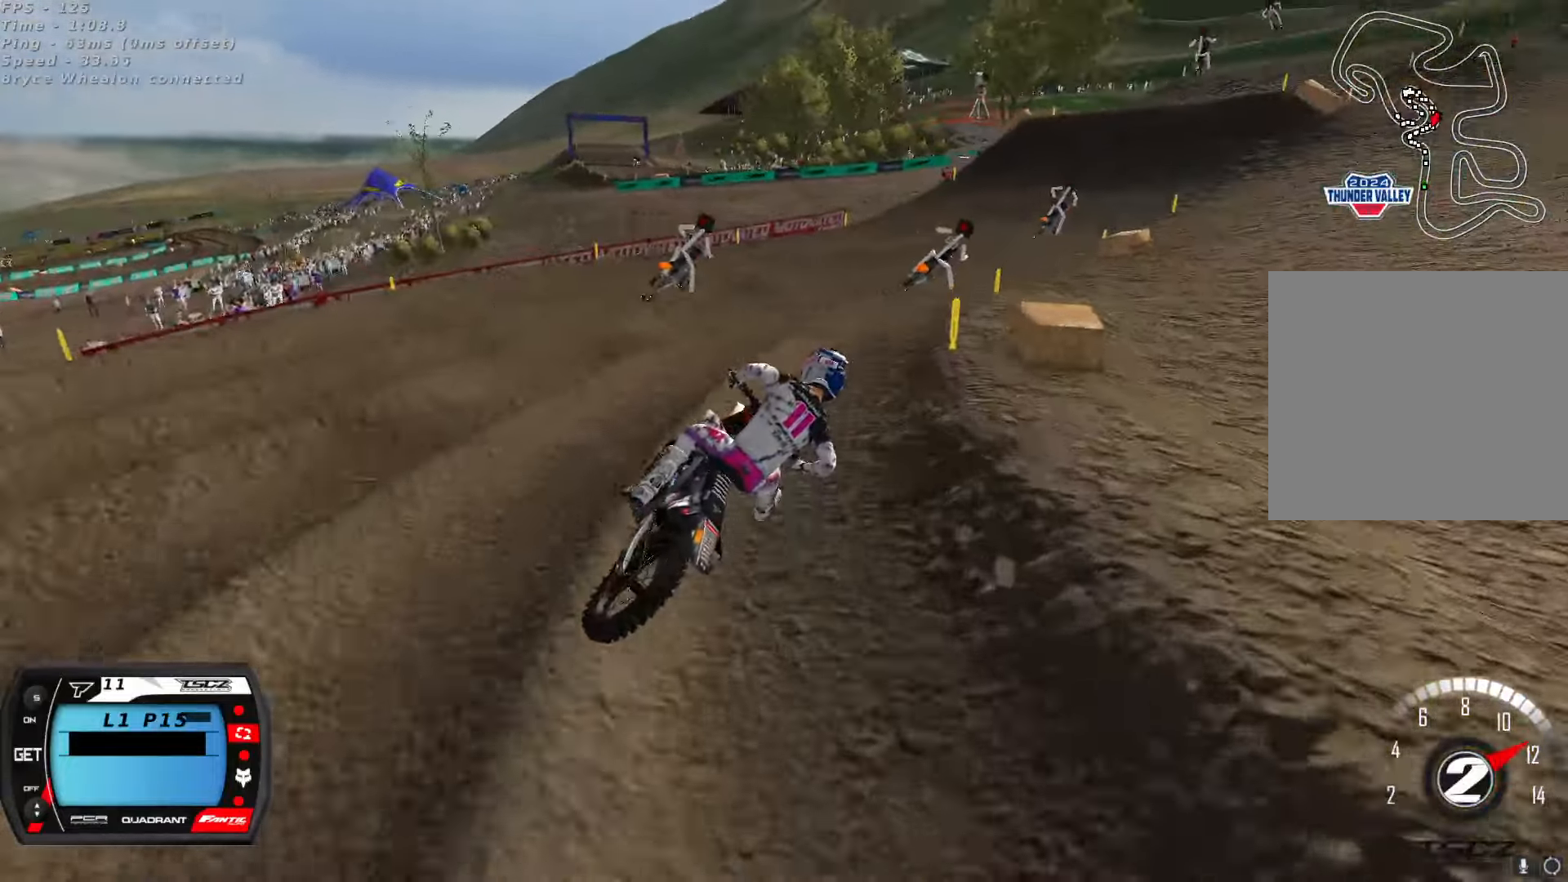
Gameplay with a controller (Xbox layout); each line is a JSON object with the inputs held at the frame after it (dt_ms = milliseconds from this image to that frame). "button_events" lists button changes between this image and that frame as [ms after this image, input, new state], when the widget could be followed in between (sticks are given only as held states).
{"dt_ms": 500, "buttons": ["R2"], "left_stick": "center", "right_stick": "up", "button_events": [[233, "R2", "up"], [350, "R2", "down"]]}
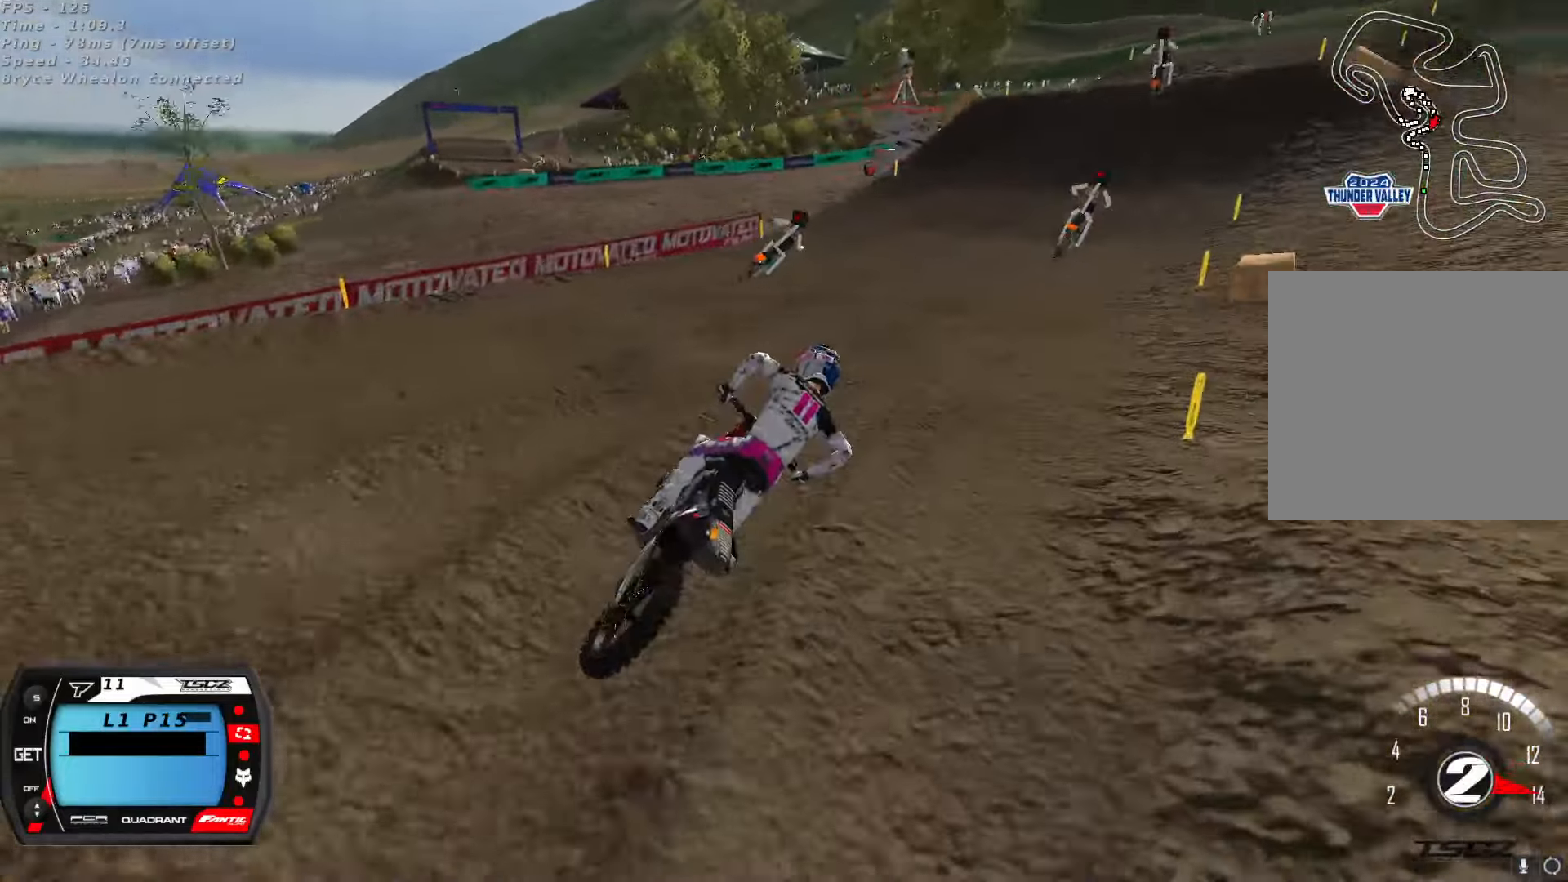
{"dt_ms": 500, "buttons": ["R2"], "left_stick": "center", "right_stick": "up", "button_events": [[383, "A", "down"], [483, "A", "up"]]}
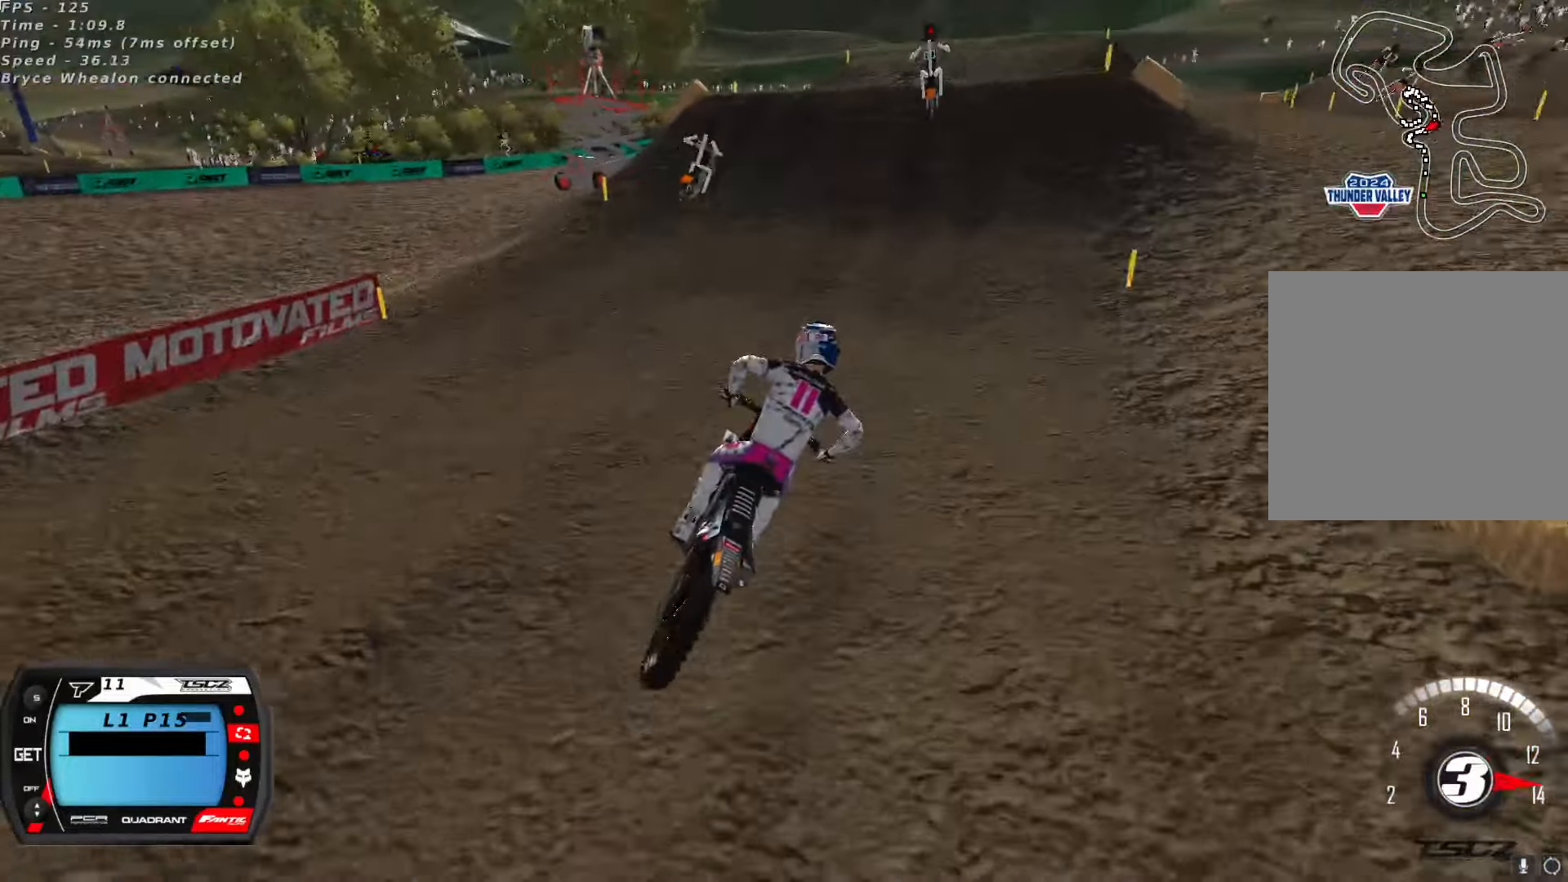
{"dt_ms": 500, "buttons": ["R2"], "left_stick": "down-left", "right_stick": "up", "button_events": []}
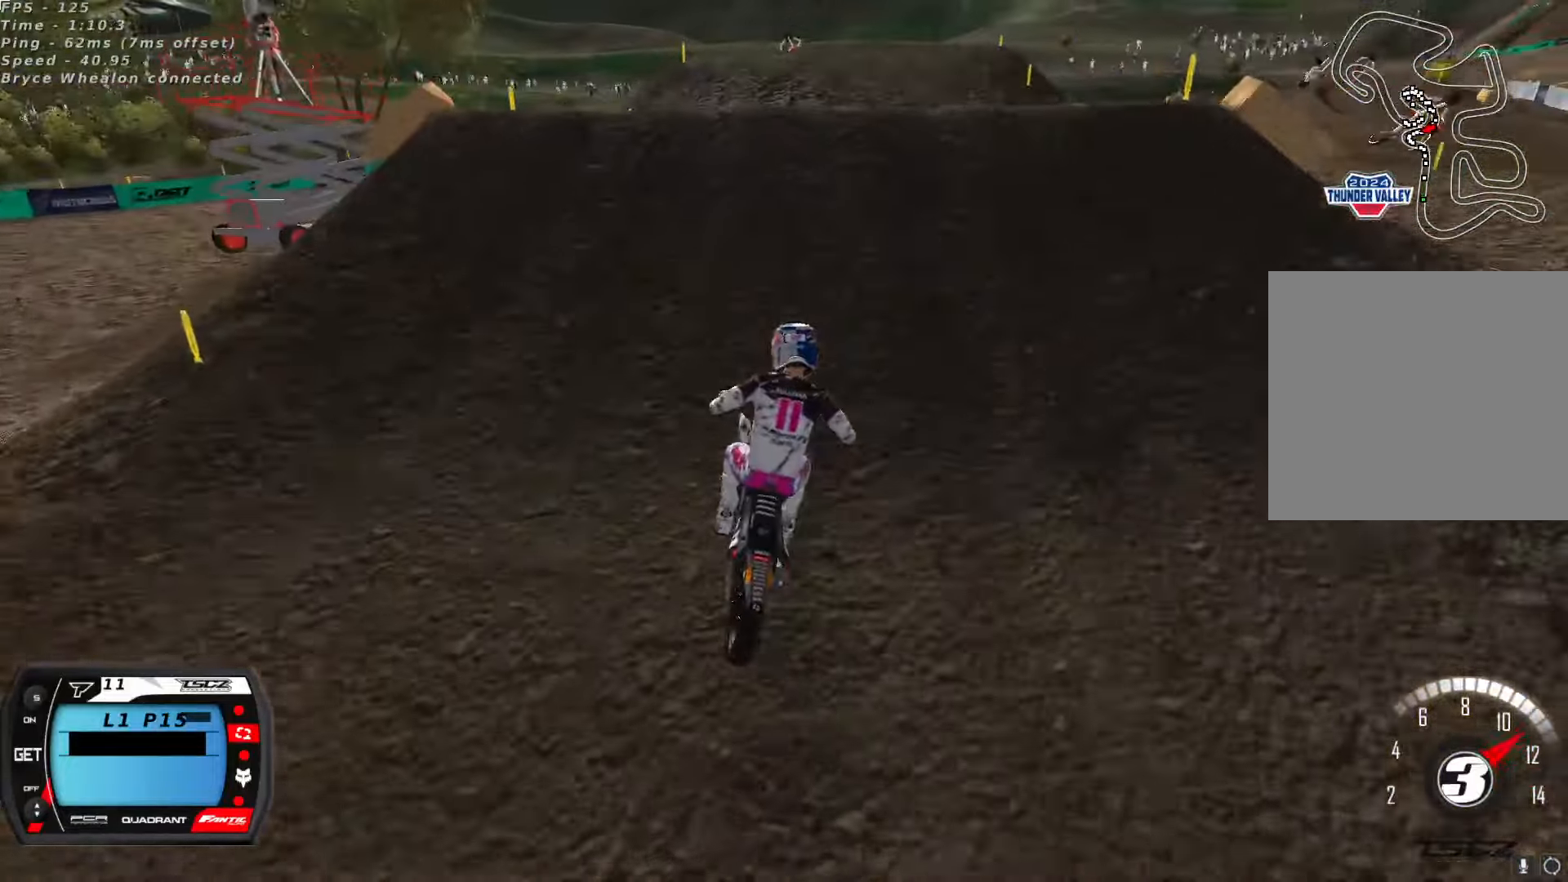
{"dt_ms": 500, "buttons": [], "left_stick": "right", "right_stick": "down-left", "button_events": [[217, "R2", "up"]]}
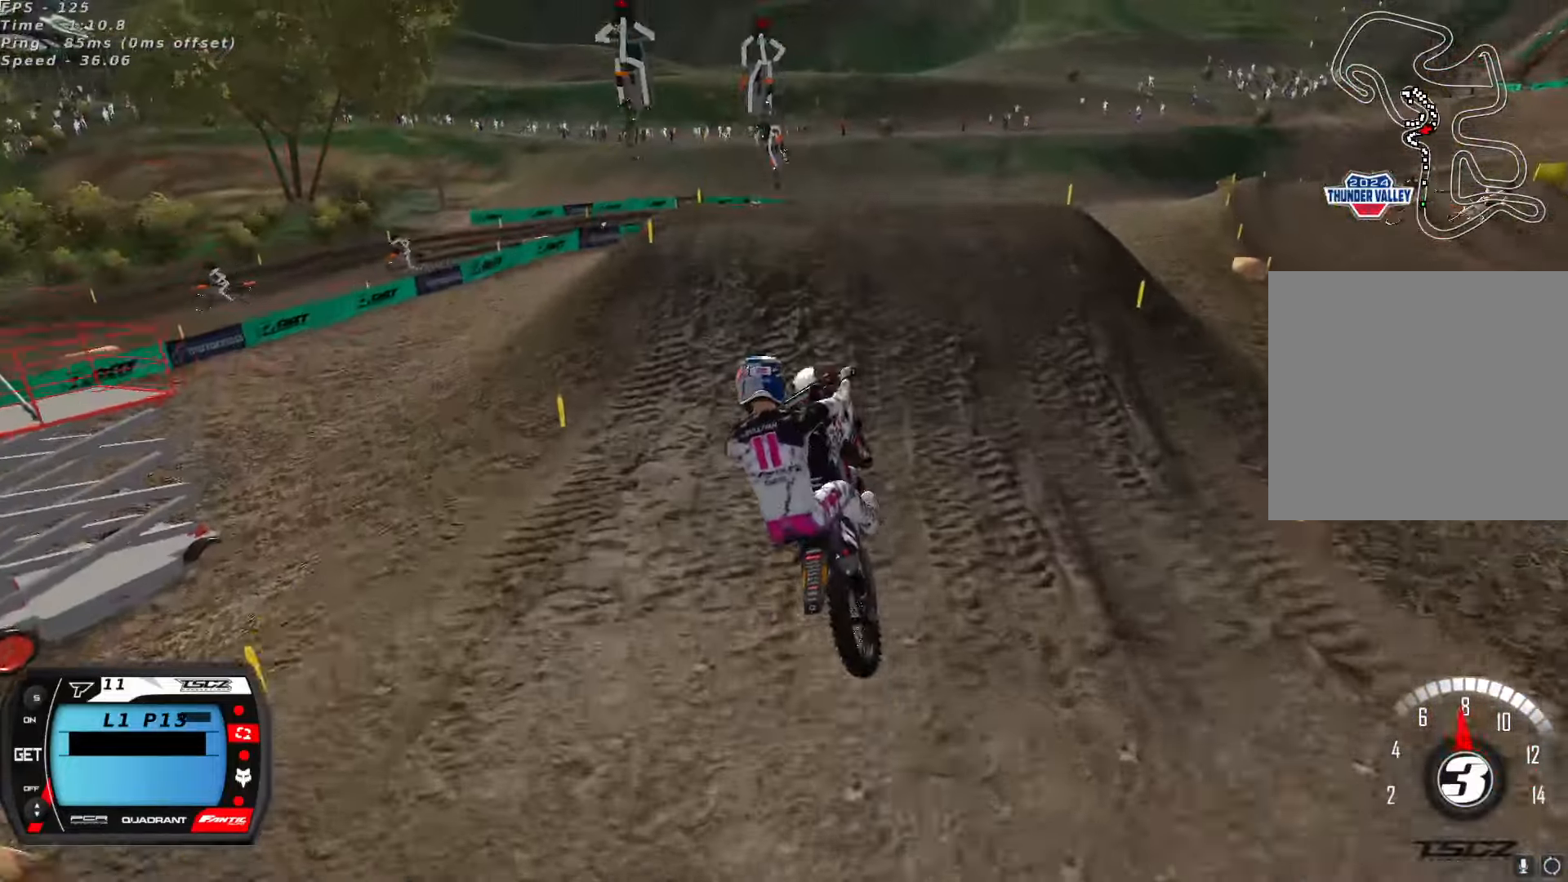
{"dt_ms": 500, "buttons": ["R2"], "left_stick": "up-right", "right_stick": "center", "button_events": [[67, "L2", "down"], [200, "R2", "down"], [200, "X", "down"], [233, "L2", "up"], [267, "X", "up"], [350, "X", "down"], [417, "X", "up"]]}
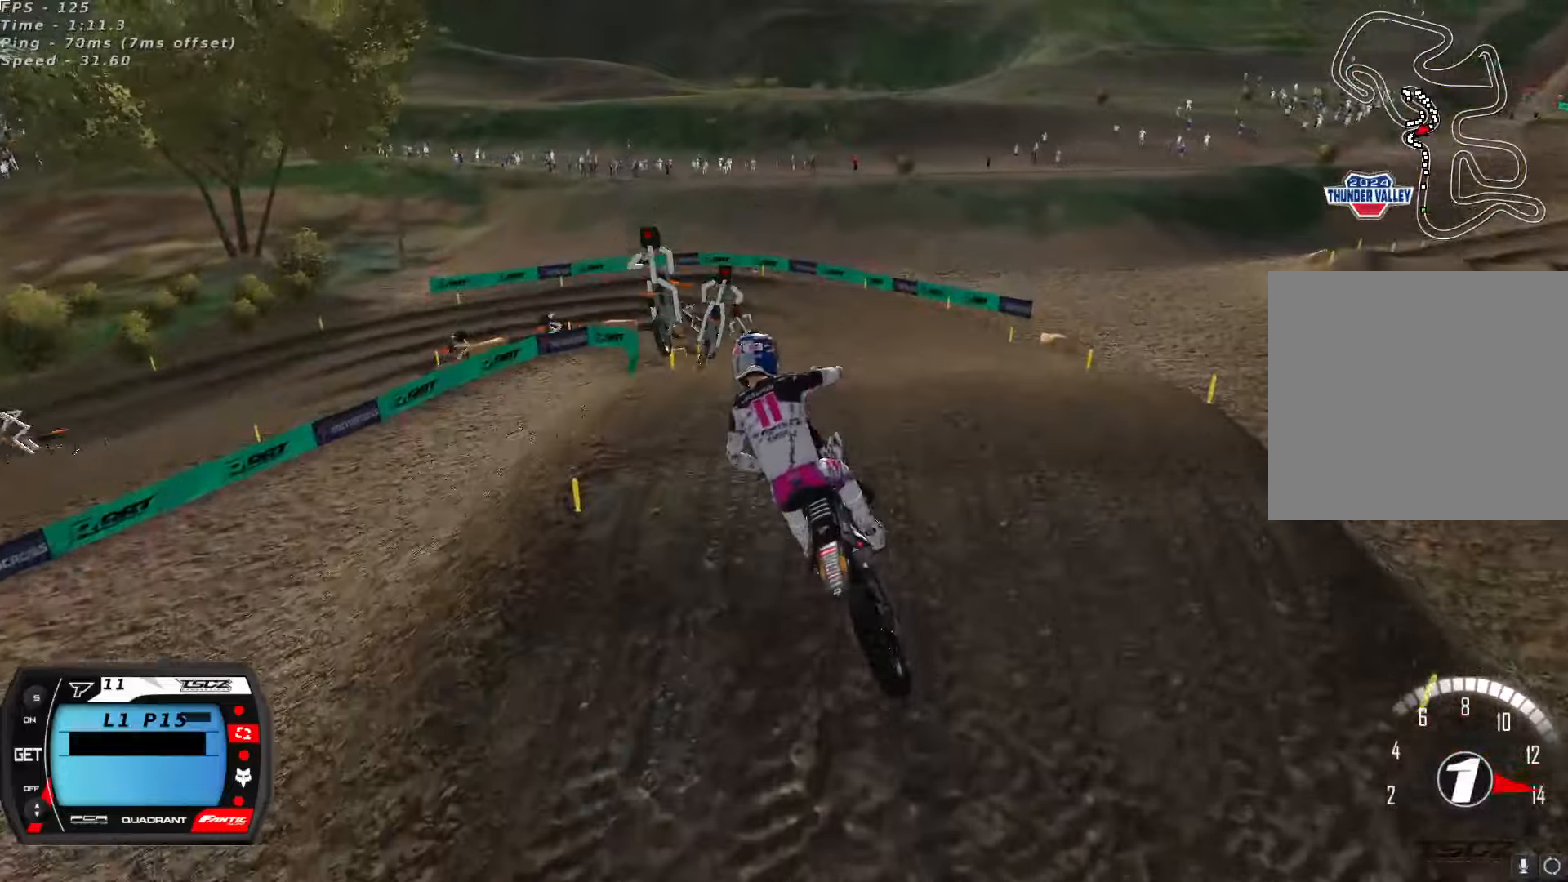
{"dt_ms": 500, "buttons": [], "left_stick": "center", "right_stick": "up", "button_events": [[317, "R2", "up"]]}
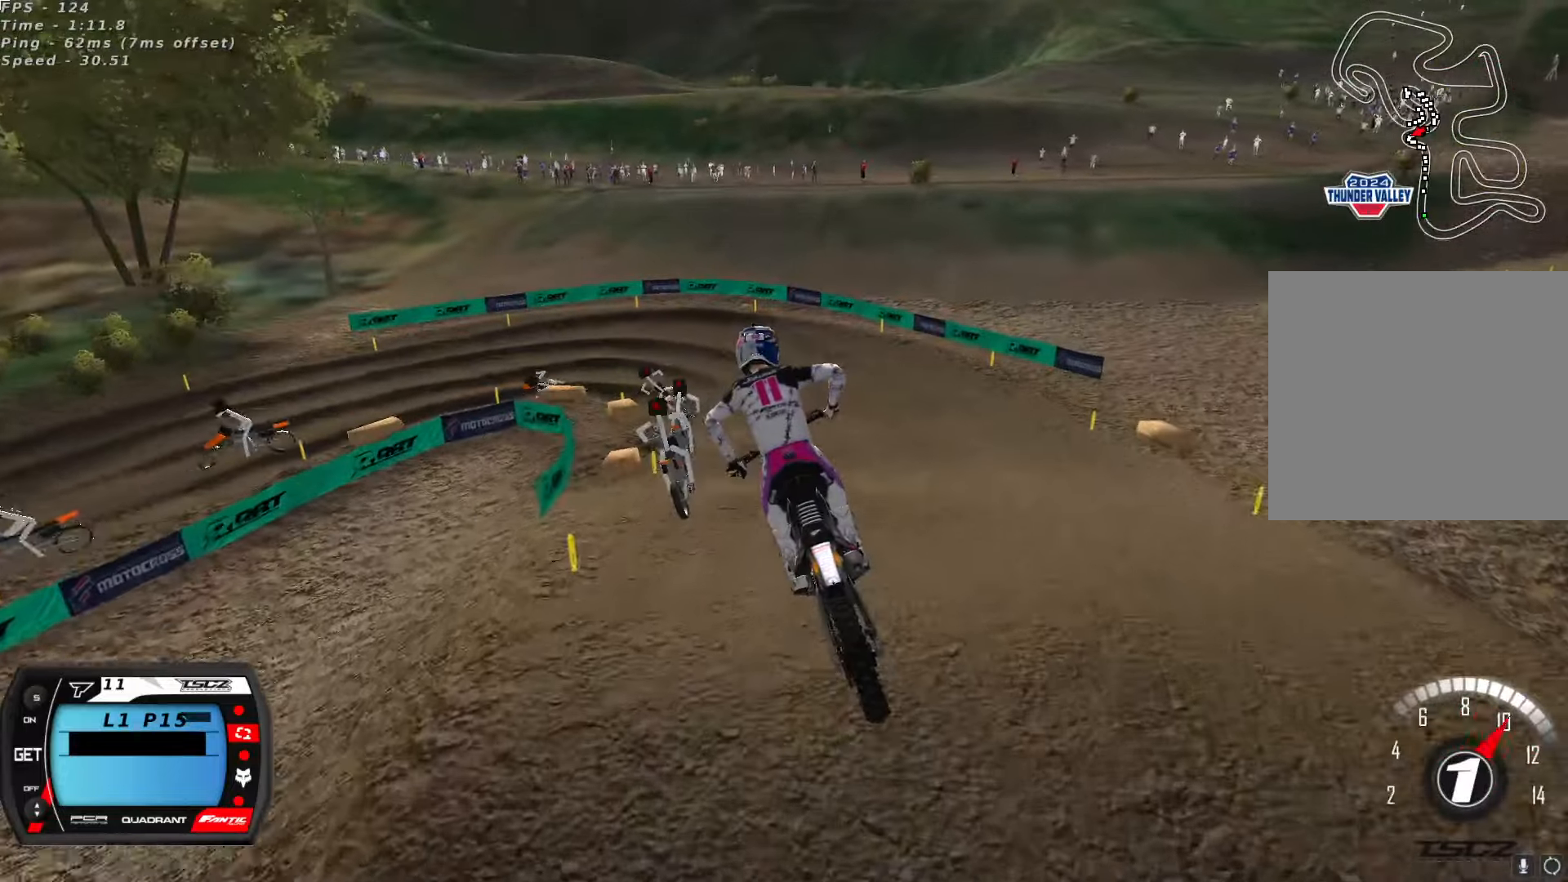
{"dt_ms": 500, "buttons": [], "left_stick": "center", "right_stick": "up", "button_events": []}
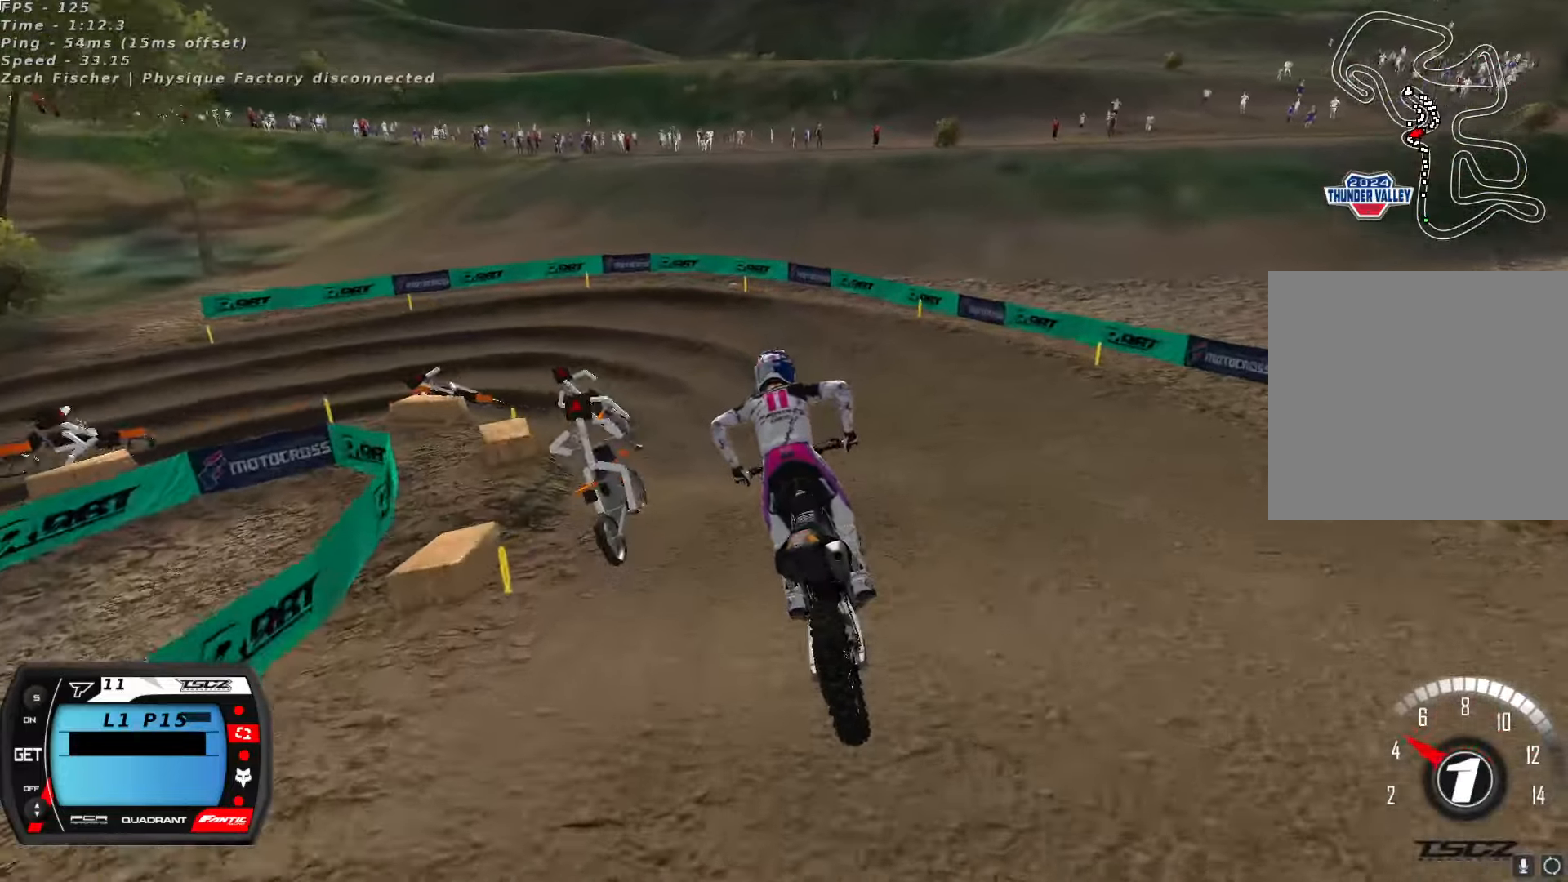
{"dt_ms": 1000, "buttons": [], "left_stick": "down-left", "right_stick": "up", "button_events": [[600, "R2", "down"], [767, "R2", "up"], [817, "R2", "down"], [917, "R2", "up"]]}
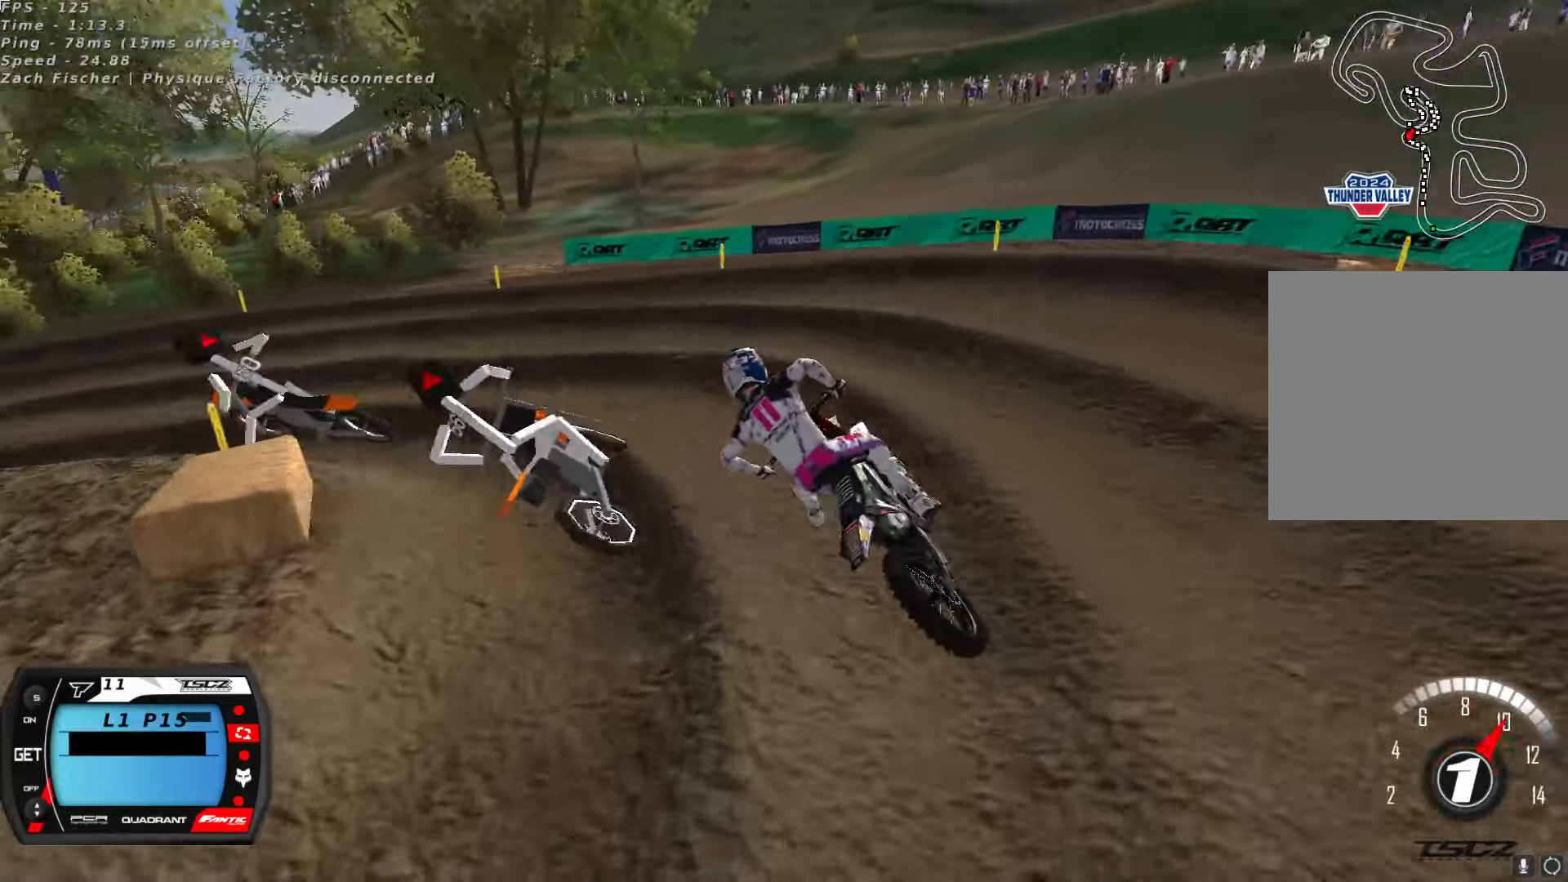
{"dt_ms": 500, "buttons": ["R2"], "left_stick": "right", "right_stick": "up", "button_events": [[300, "R2", "down"]]}
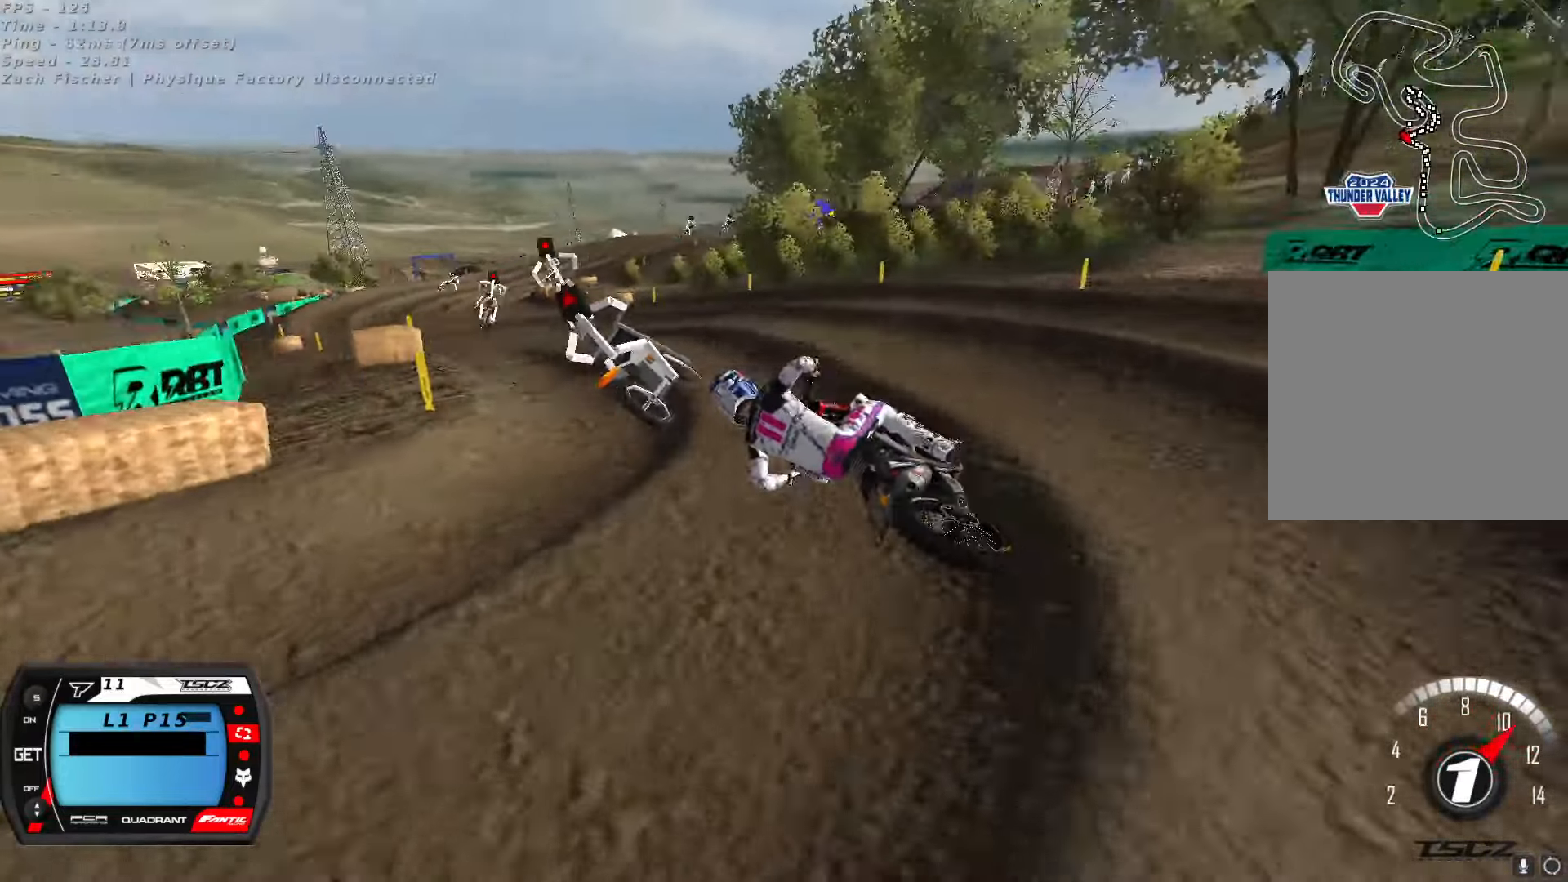
{"dt_ms": 1000, "buttons": ["R2"], "left_stick": "right", "right_stick": "up", "button_events": [[50, "A", "down"], [167, "A", "up"], [284, "R2", "up"], [467, "R2", "down"]]}
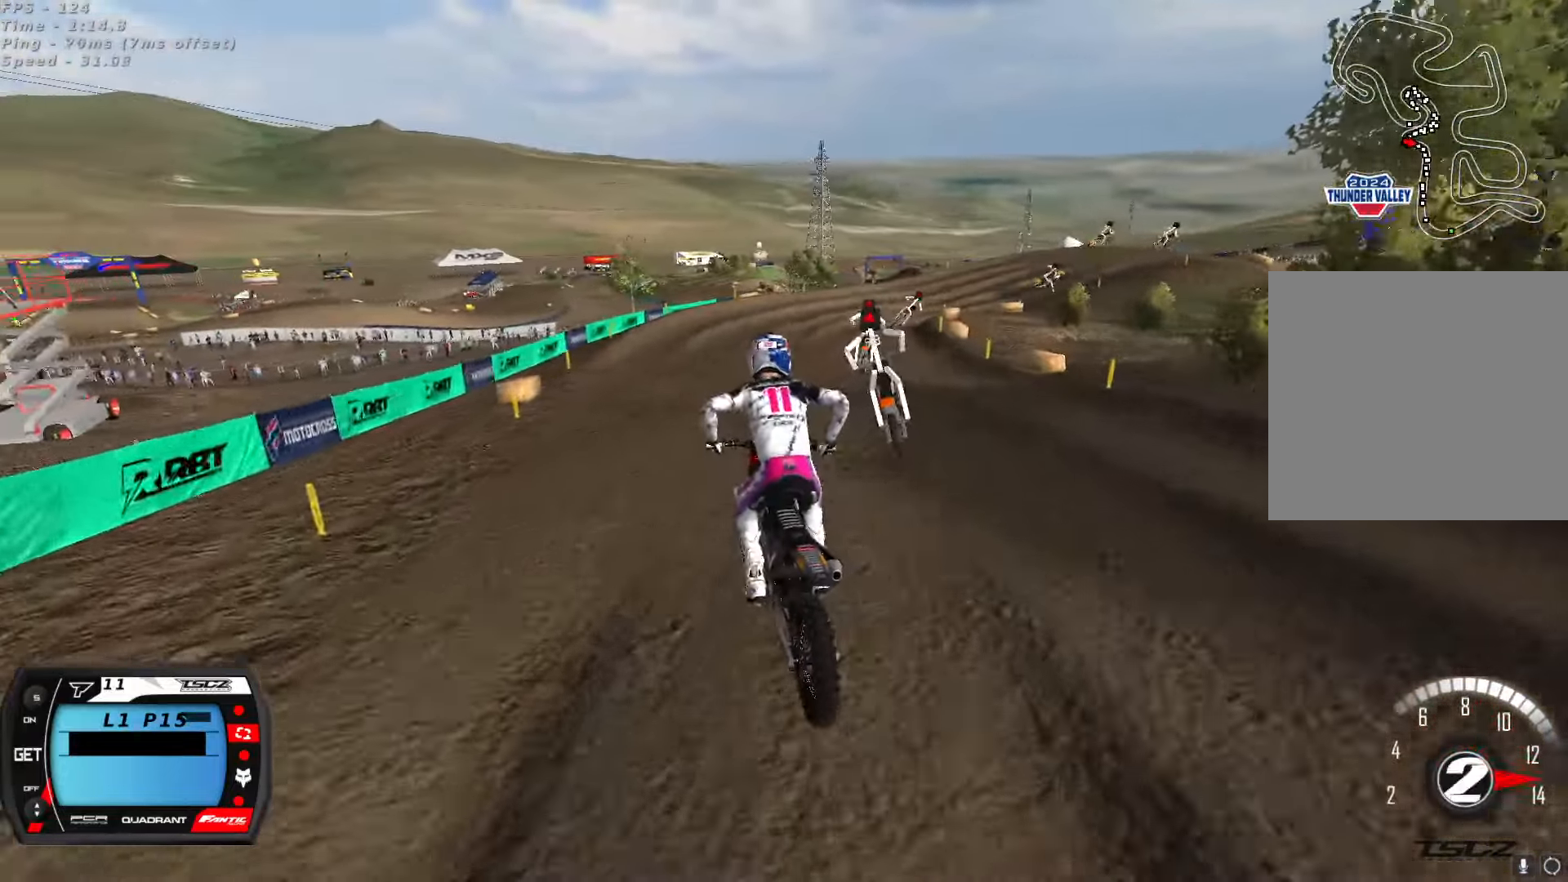
{"dt_ms": 500, "buttons": ["R2"], "left_stick": "center", "right_stick": "up", "button_events": []}
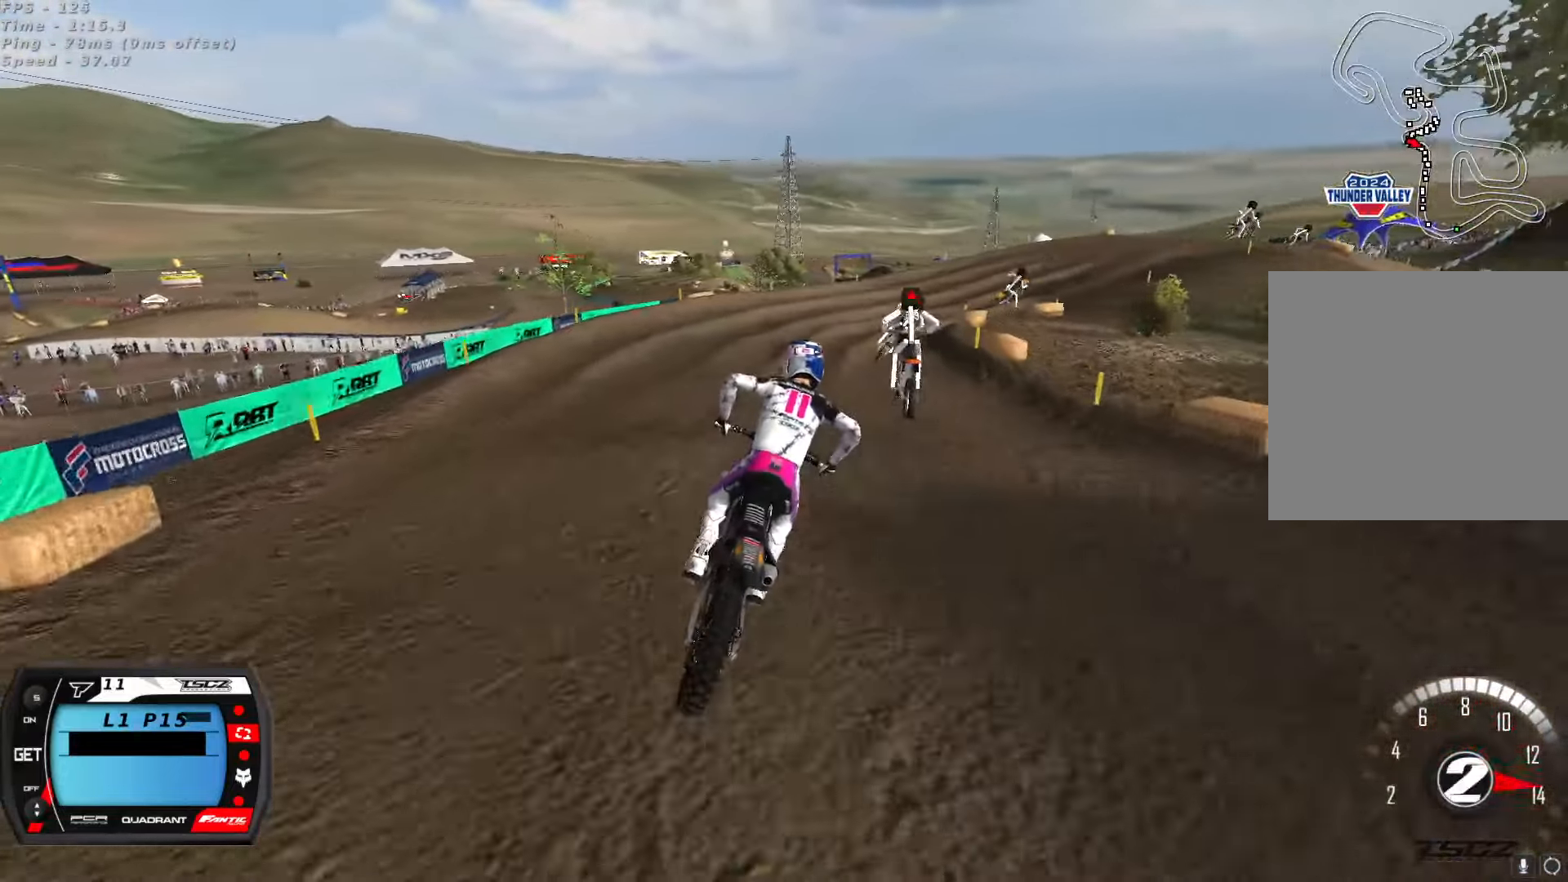
{"dt_ms": 500, "buttons": [], "left_stick": "center", "right_stick": "up", "button_events": [[334, "R2", "up"]]}
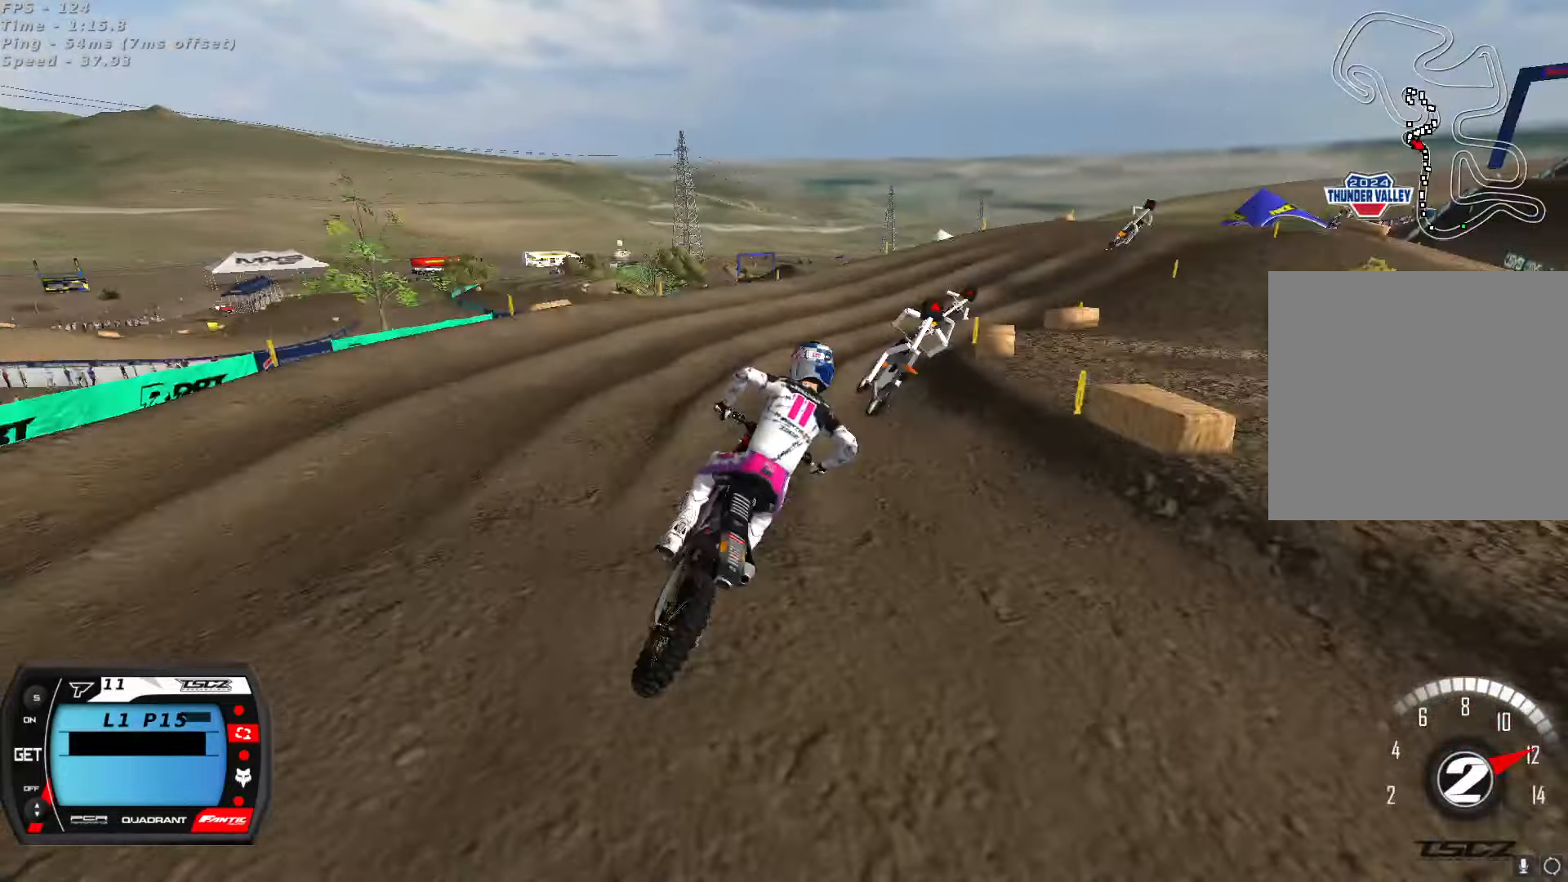
{"dt_ms": 500, "buttons": ["A", "R2"], "left_stick": "center", "right_stick": "up", "button_events": [[50, "R2", "down"], [134, "R2", "up"], [366, "R2", "down"], [433, "A", "down"]]}
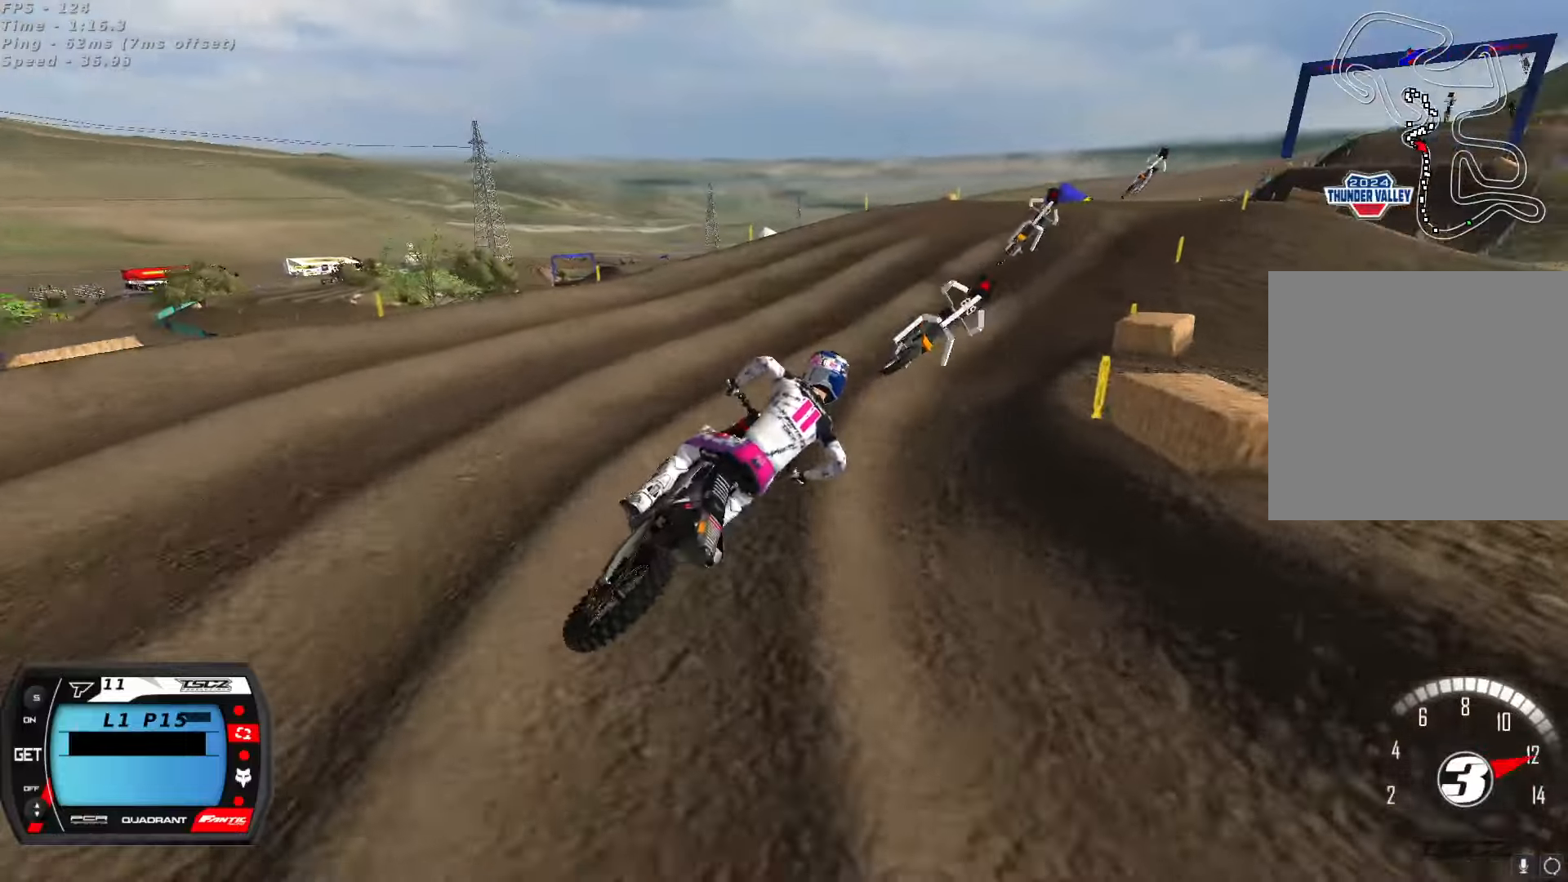
{"dt_ms": 500, "buttons": ["R2"], "left_stick": "down-left", "right_stick": "up", "button_events": [[50, "A", "up"]]}
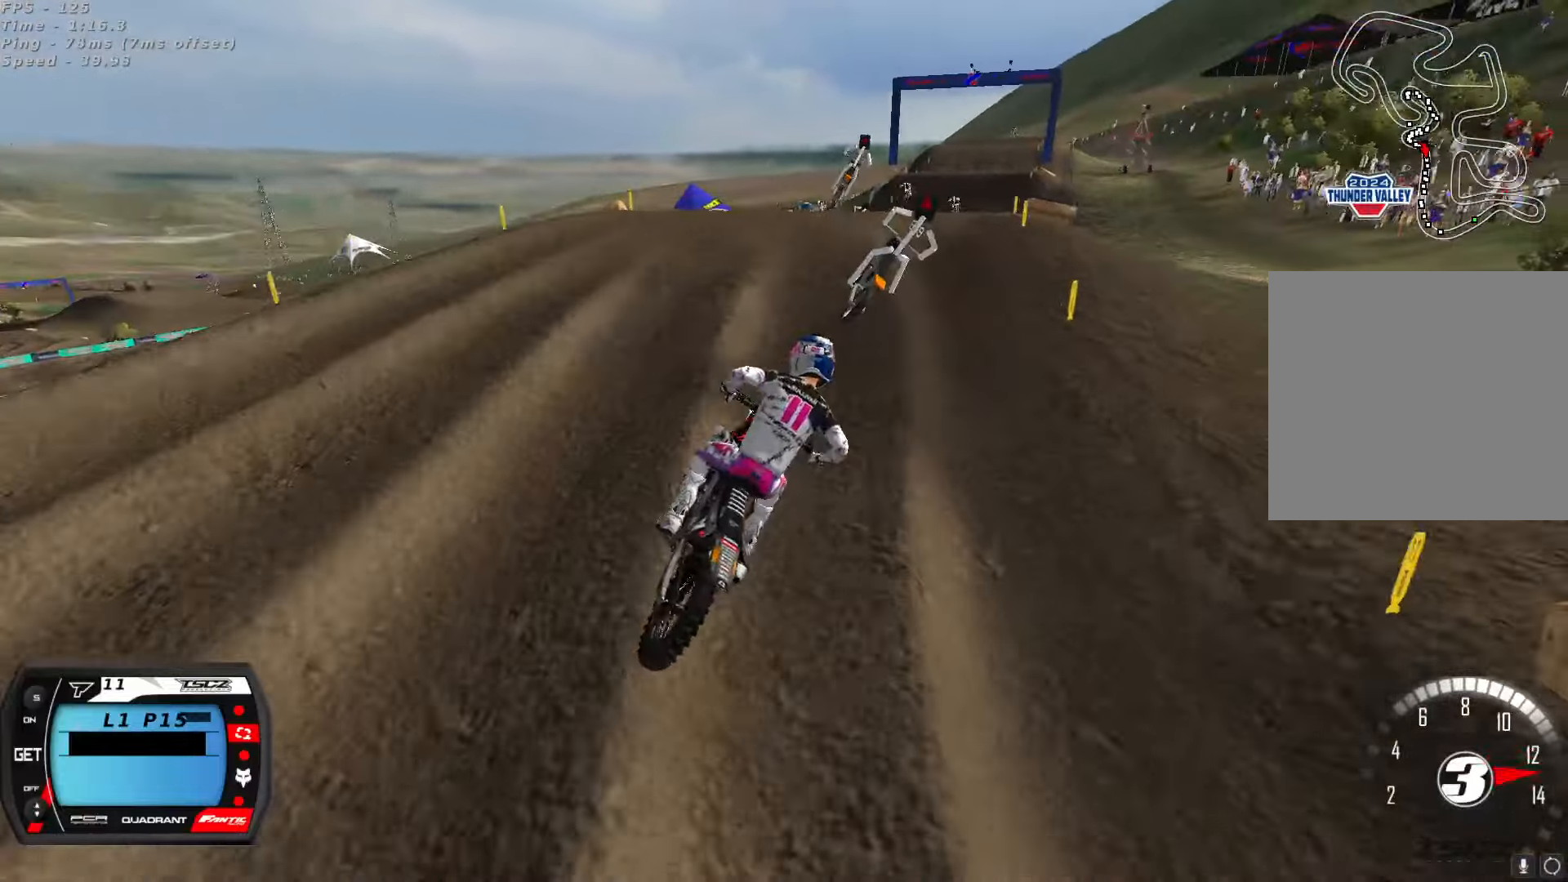
{"dt_ms": 1000, "buttons": ["R2"], "left_stick": "up-right", "right_stick": "down-left", "button_events": []}
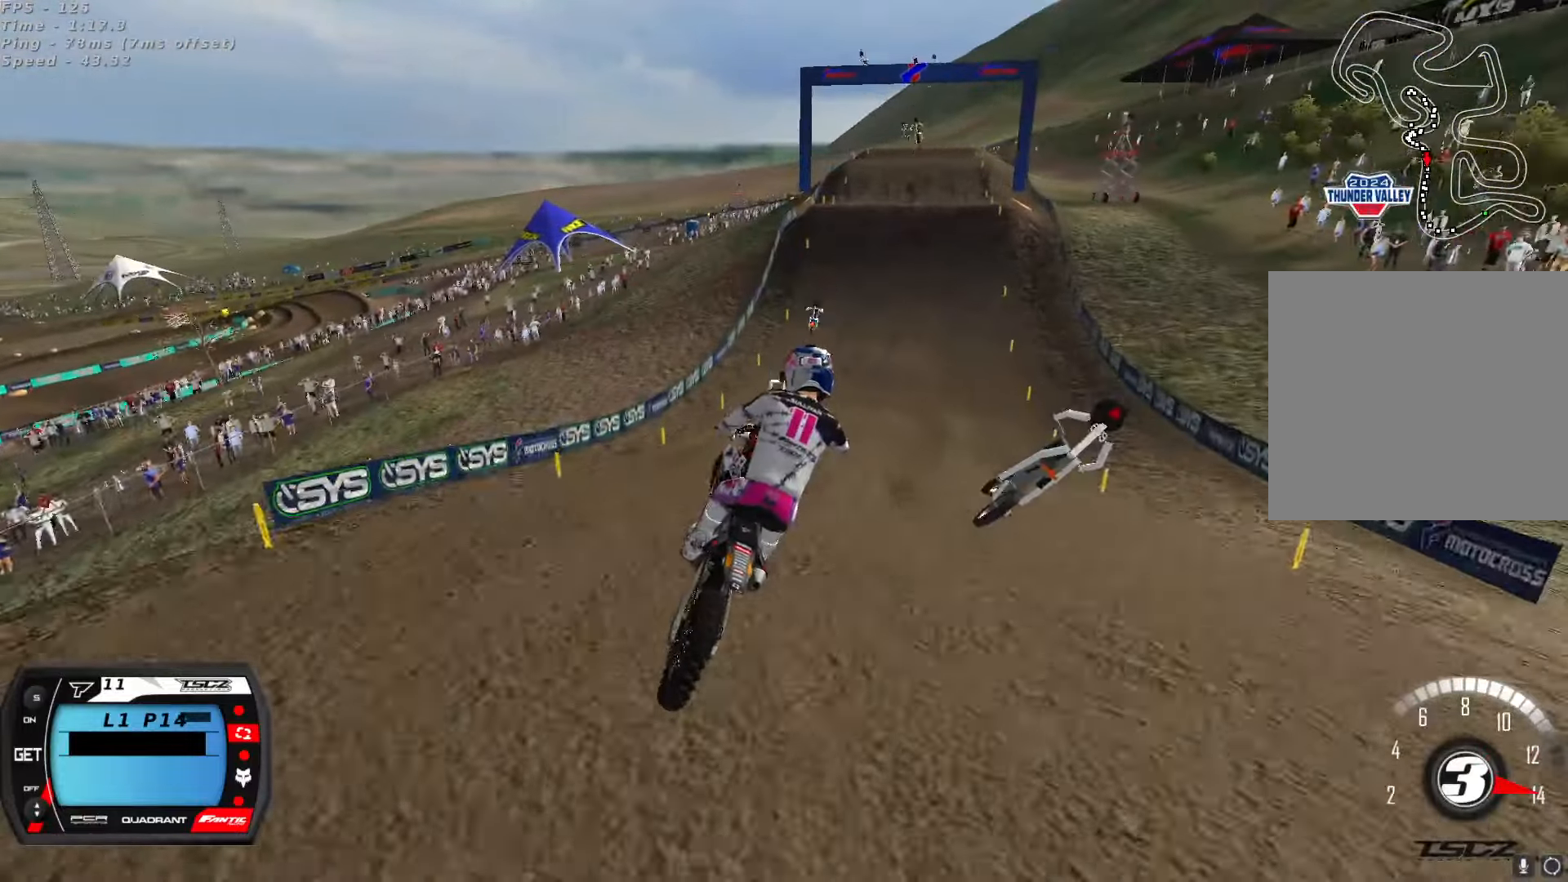
{"dt_ms": 500, "buttons": ["R2"], "left_stick": "center", "right_stick": "up", "button_events": []}